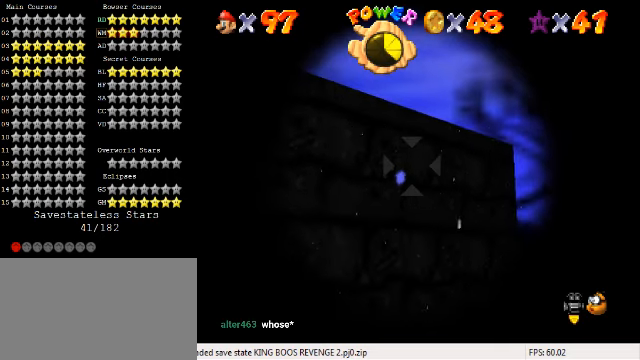
Gameplay with keyboard; each line is a JSON object with the keys held at the frame after it. "events" lists presses ("down") and releases ("up") of "a", "c", "ctrl", "d", "down", "left", "return", "right", "s", "shift", "up", "w", "x" and "y" between this image and that frame as [ms after this image, input, new state], when the widget could be followed in between. No other keys are recorded. Mouse input is not recorded.
{"keys": [], "events": [[434, "down", "down"], [434, "right", "down"], [467, "right", "up"], [500, "down", "up"]]}
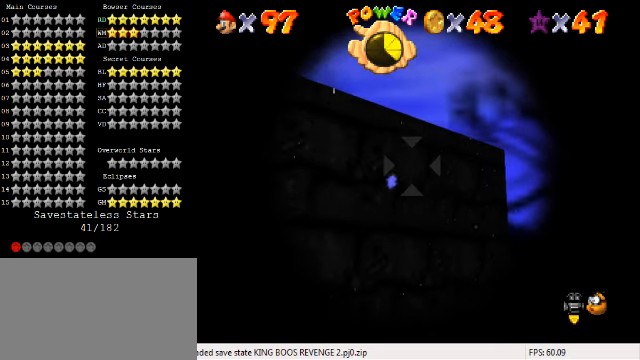
{"keys": ["left", "up"], "events": [[500, "left", "down"], [500, "up", "down"]]}
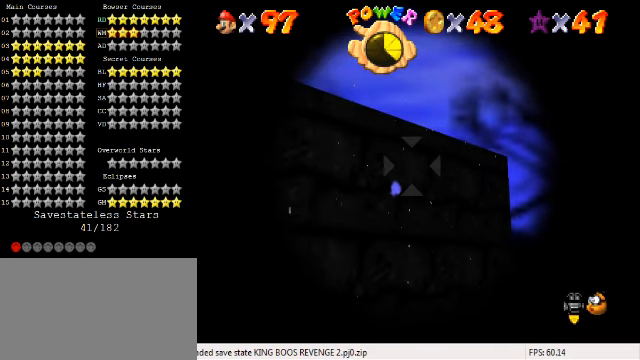
{"keys": [], "events": [[34, "left", "up"], [67, "up", "up"]]}
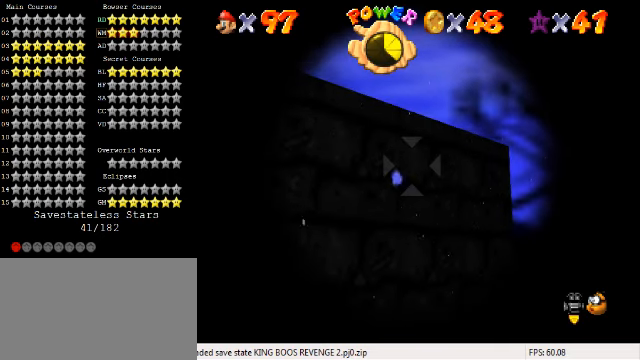
{"keys": [], "events": [[434, "down", "down"], [467, "down", "up"]]}
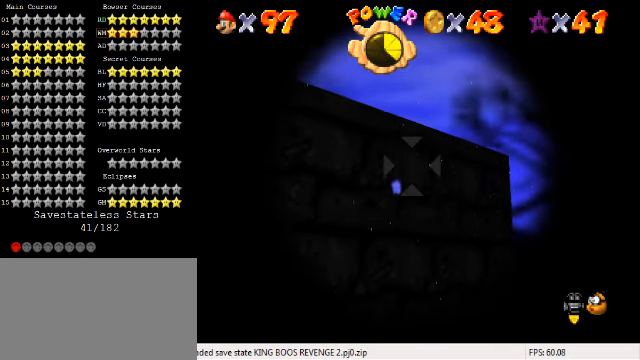
{"keys": [], "events": []}
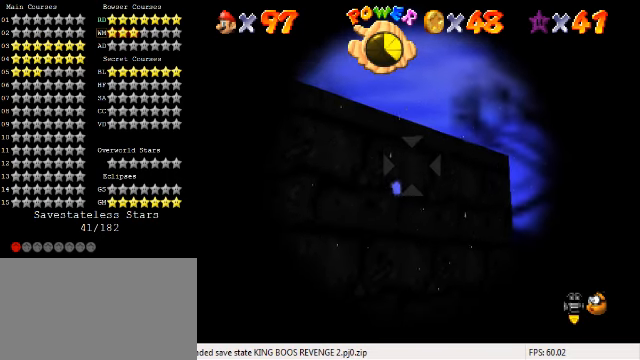
{"keys": [], "events": []}
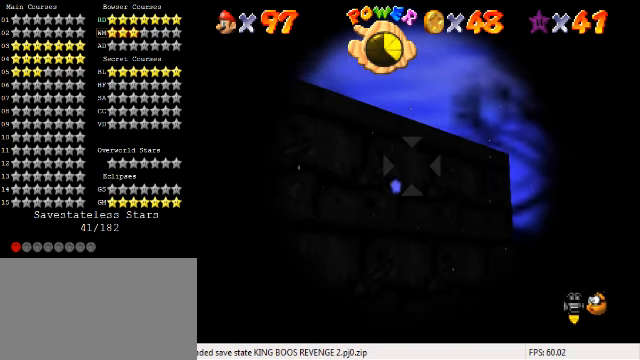
{"keys": [], "events": []}
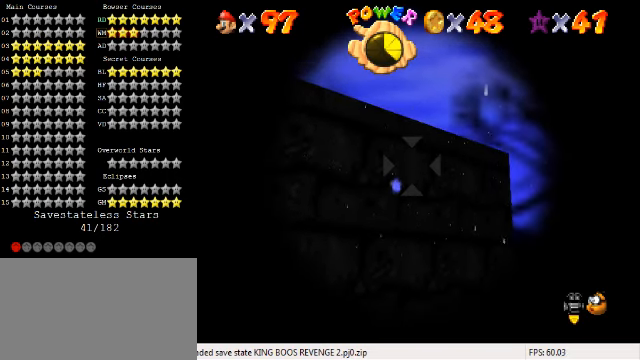
{"keys": [], "events": []}
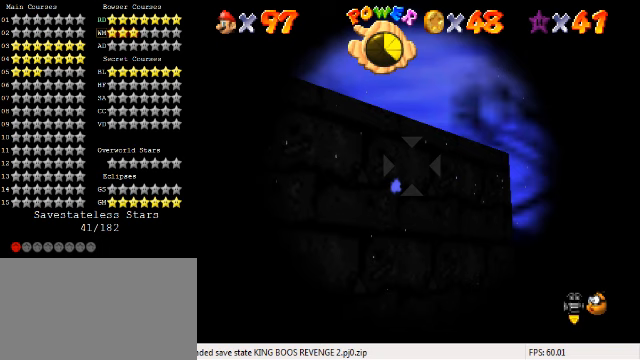
{"keys": [], "events": []}
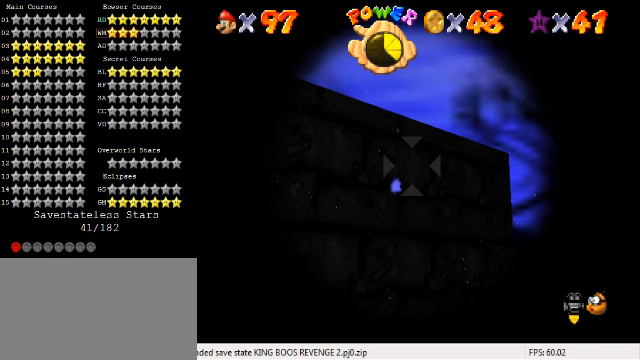
{"keys": [], "events": []}
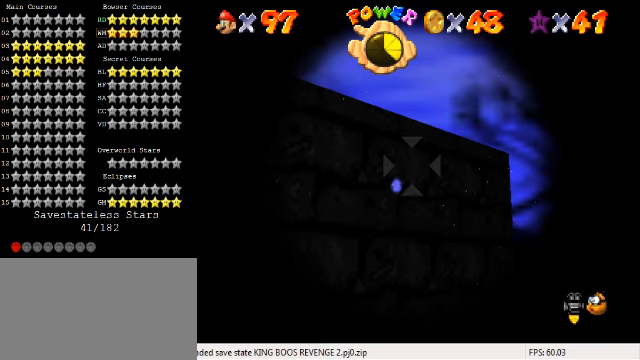
{"keys": [], "events": []}
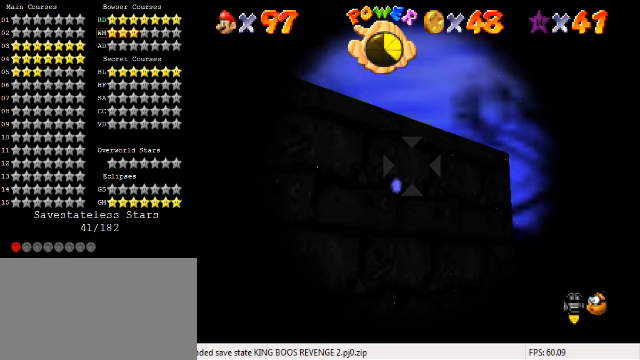
{"keys": [], "events": [[367, "down", "down"], [433, "down", "up"]]}
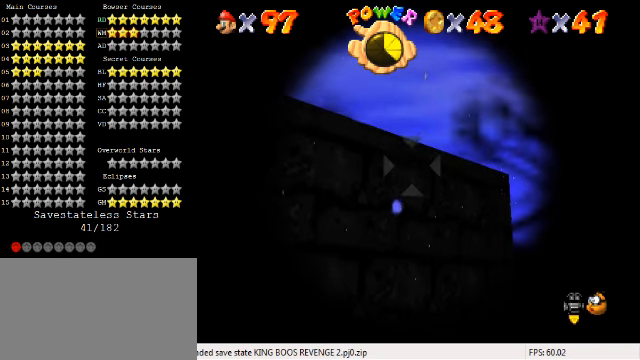
{"keys": [], "events": [[400, "down", "down"], [433, "down", "up"]]}
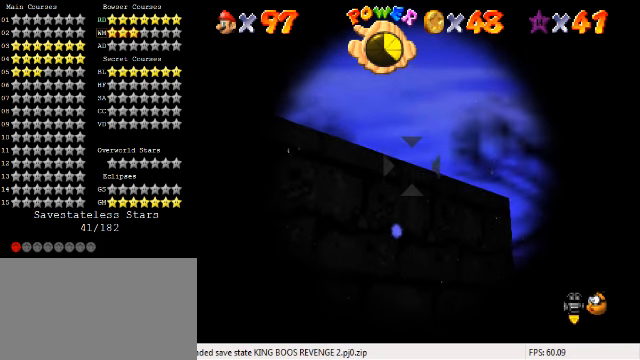
{"keys": [], "events": []}
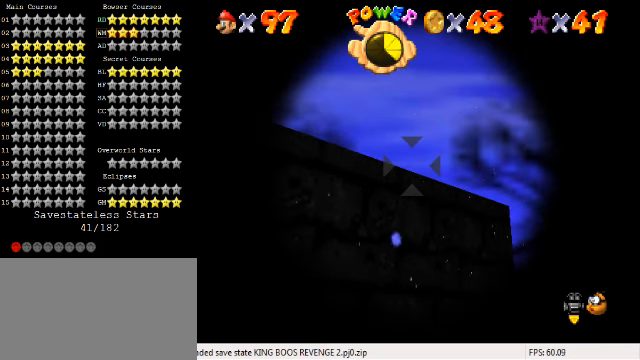
{"keys": [], "events": []}
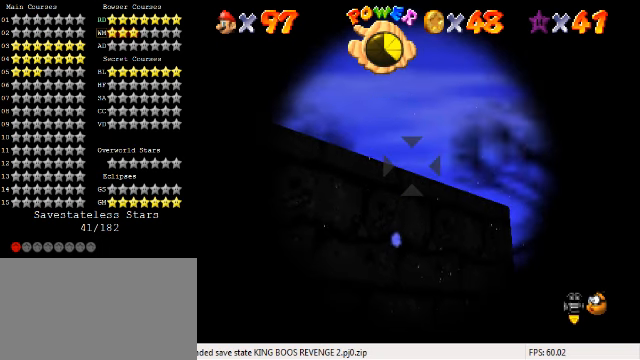
{"keys": [], "events": []}
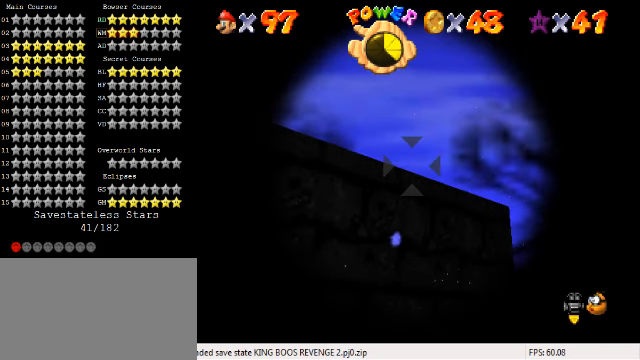
{"keys": [], "events": []}
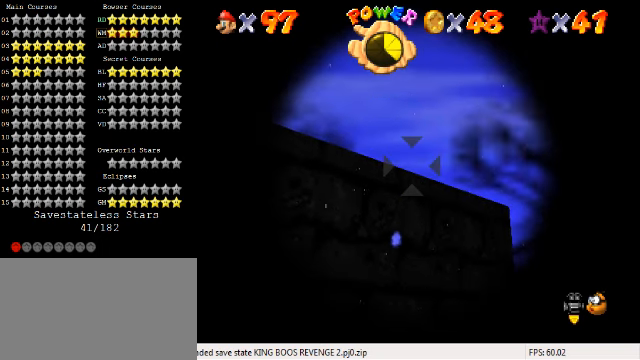
{"keys": [], "events": []}
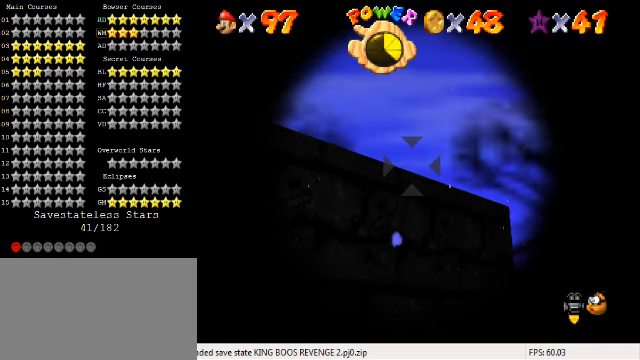
{"keys": [], "events": []}
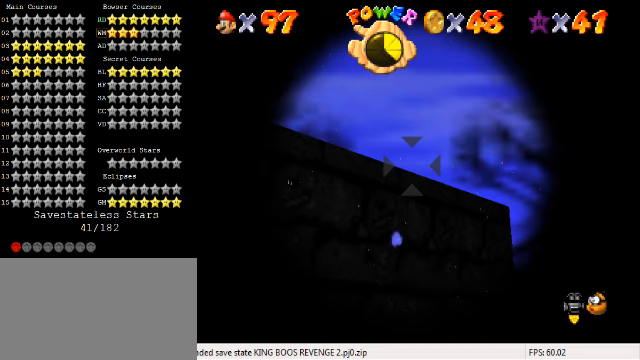
{"keys": [], "events": []}
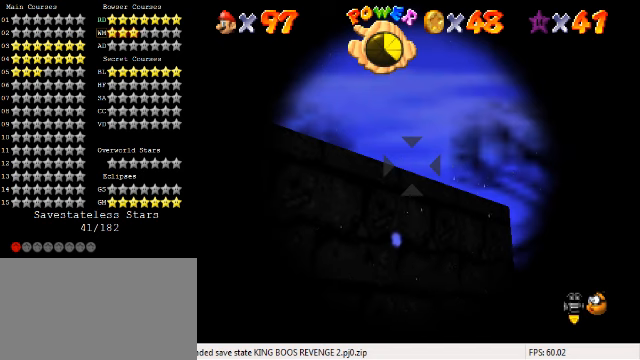
{"keys": [], "events": []}
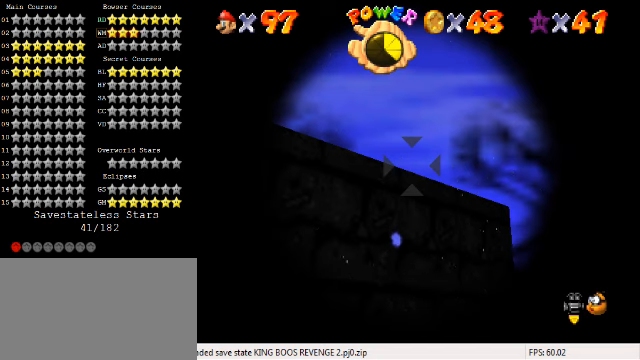
{"keys": [], "events": []}
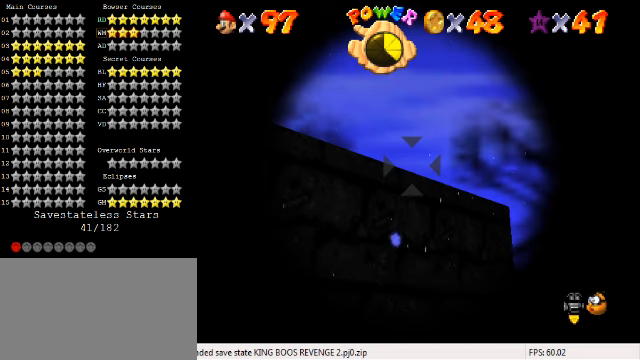
{"keys": ["c"], "events": [[100, "shift", "down"], [266, "shift", "up"], [466, "c", "down"]]}
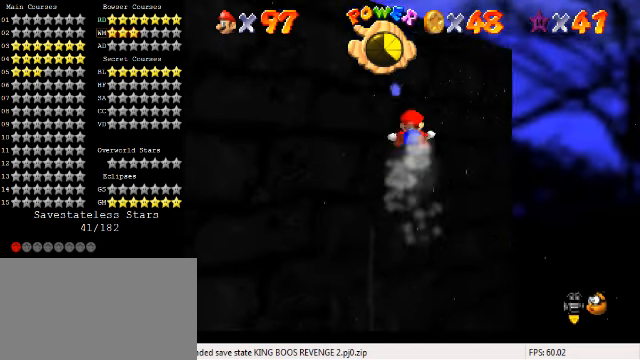
{"keys": [], "events": [[66, "c", "up"]]}